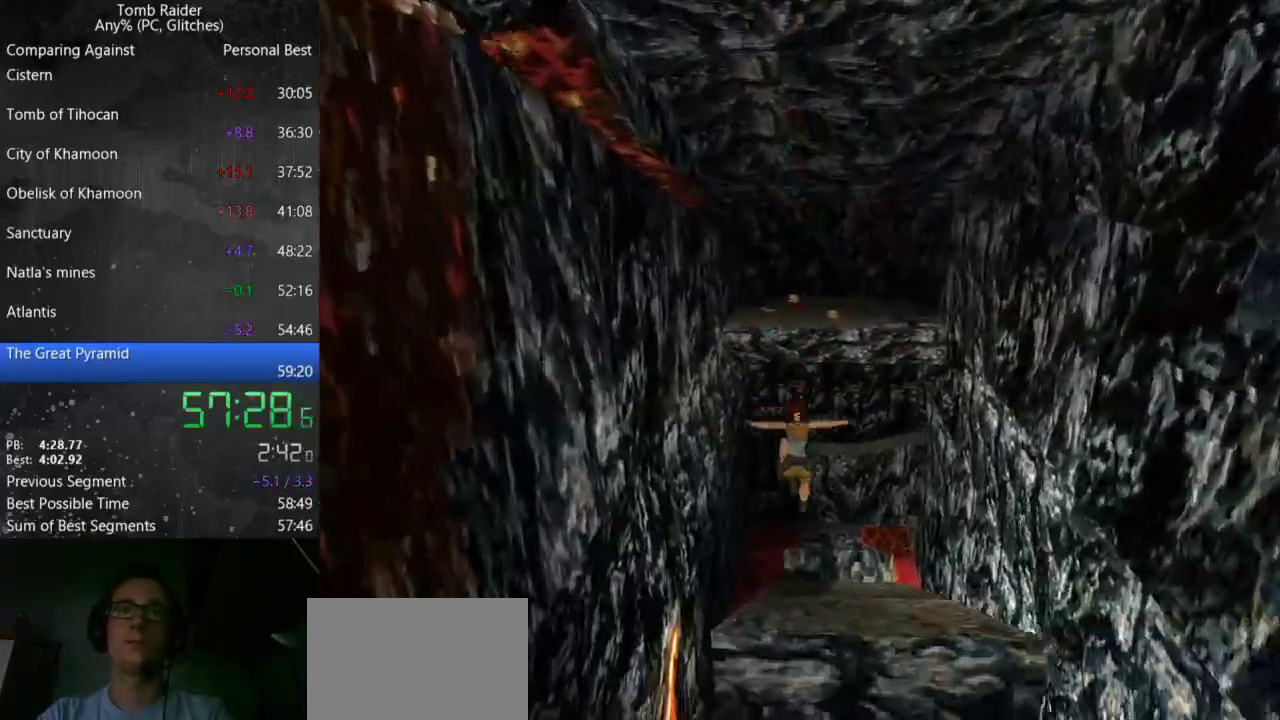
Gameplay with keyboard; each line is a JSON object with the keys held at the frame after it. "events" lists presses ("down") and releases ("up") of "action", "down", "guns", "inv", "jump", "left", "look", "right", "roll", "step_l", "step_r", "up" and "walk" between this image and that frame as [ms after this image, input, new state], when the widget could be followed in between. No other keys are recorded. Mouse input is not recorded. Key names are as the overlay labels them; some are game actions (e.g. jump) rather than physical keys.
{"keys": ["jump"], "events": [[433, "jump", "down"]]}
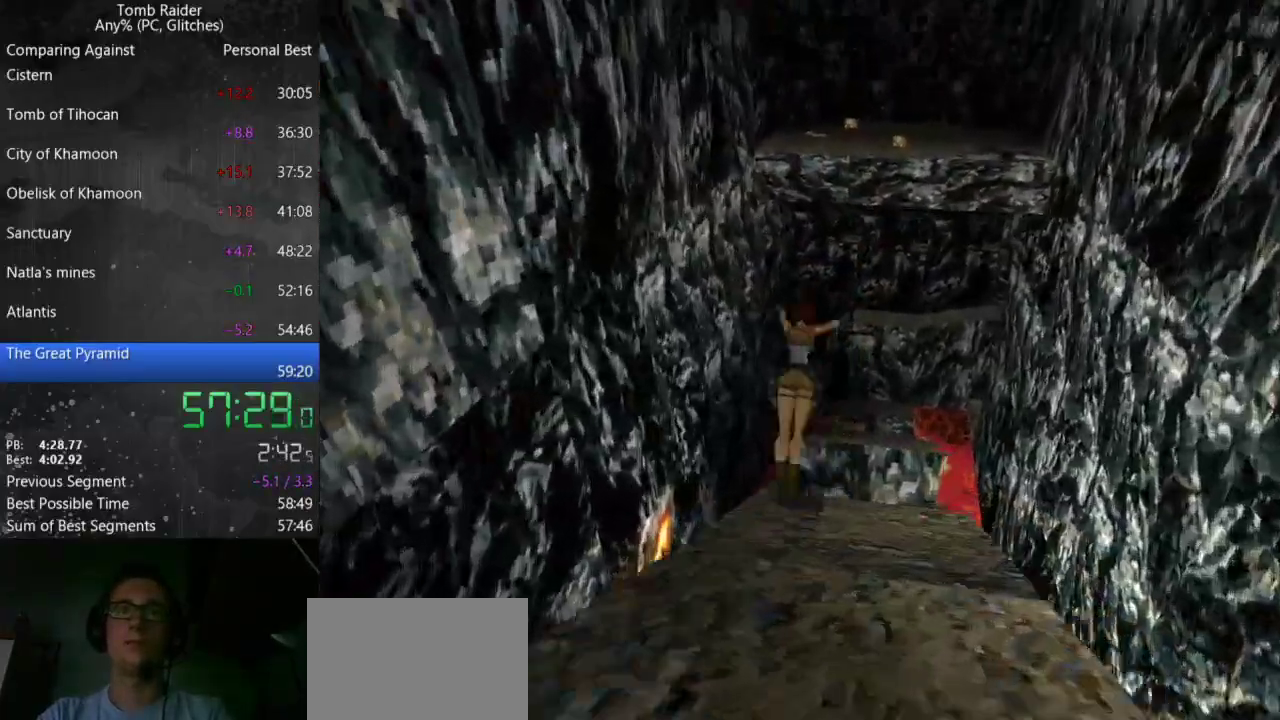
{"keys": [], "events": [[167, "jump", "up"]]}
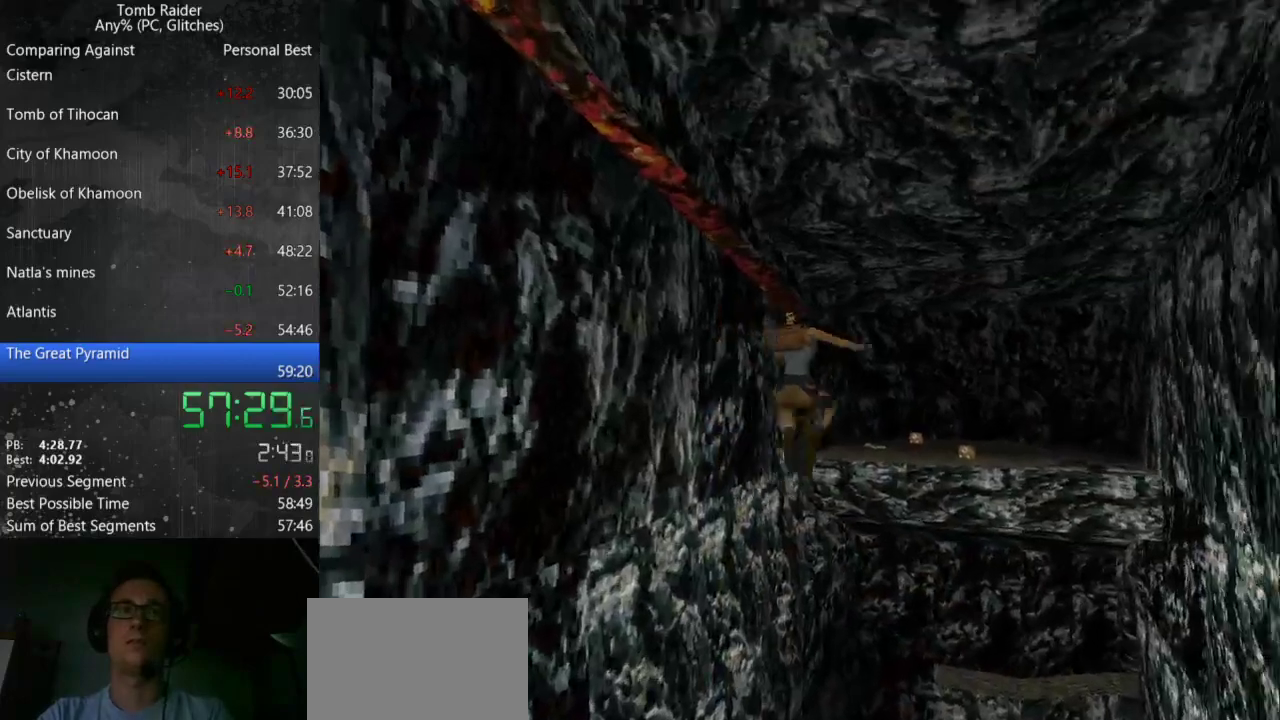
{"keys": [], "events": [[167, "right", "down"], [267, "right", "up"]]}
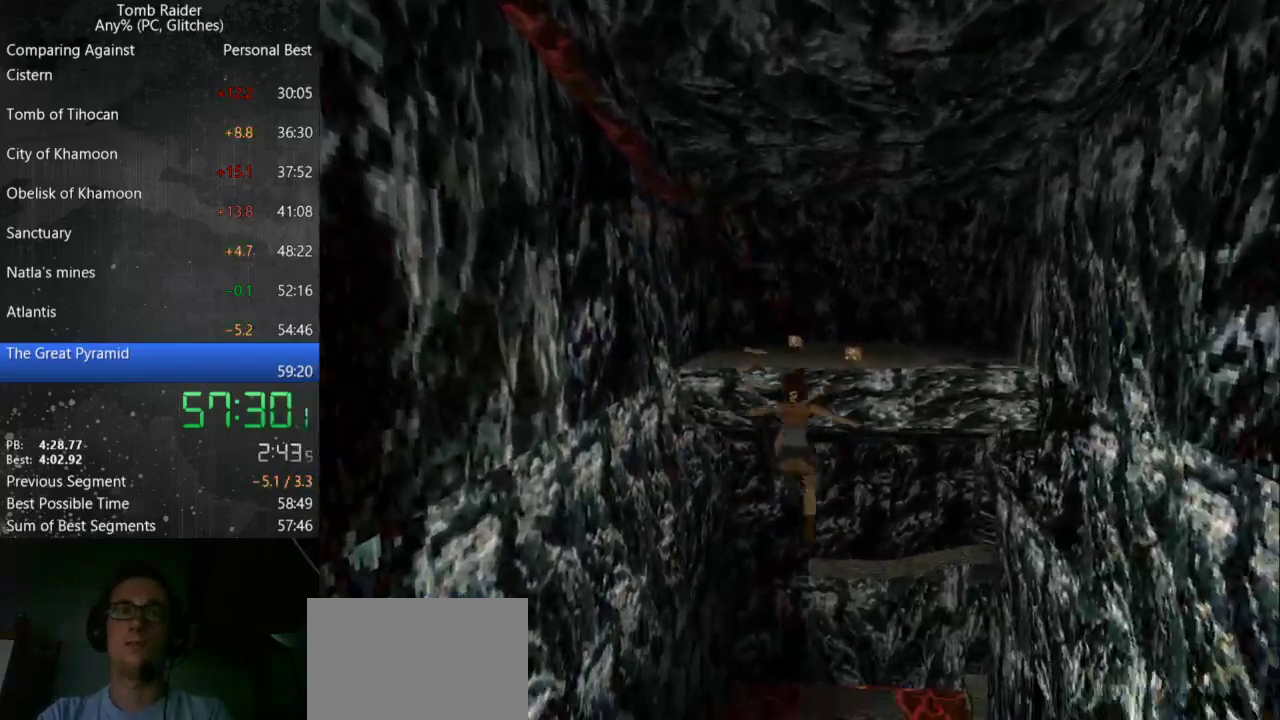
{"keys": [], "events": []}
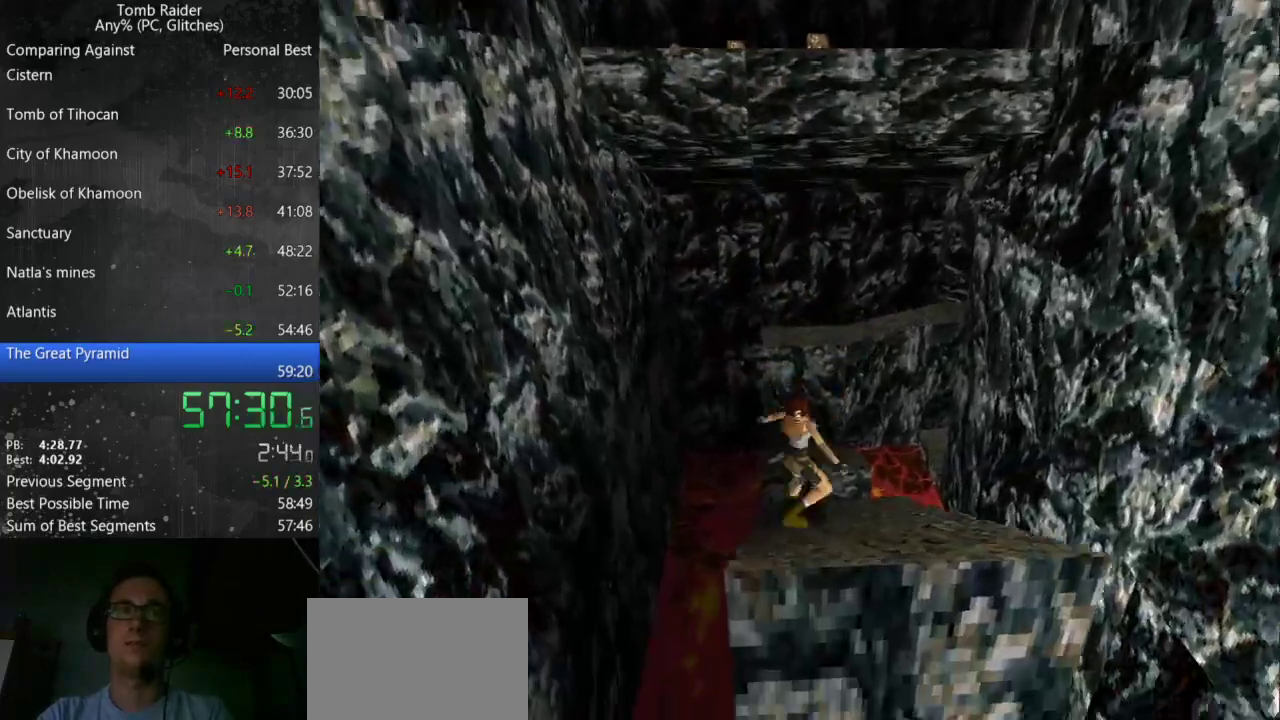
{"keys": [], "events": [[267, "jump", "down"], [467, "jump", "up"]]}
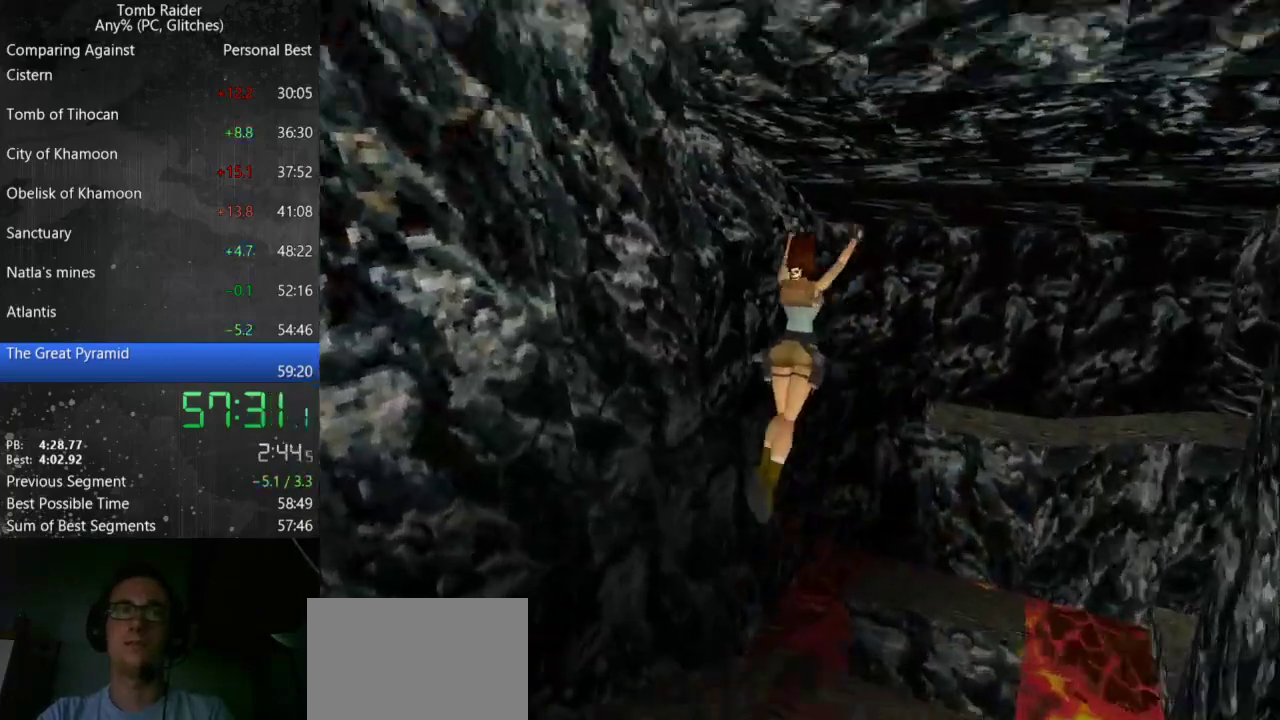
{"keys": ["right"], "events": [[67, "right", "down"]]}
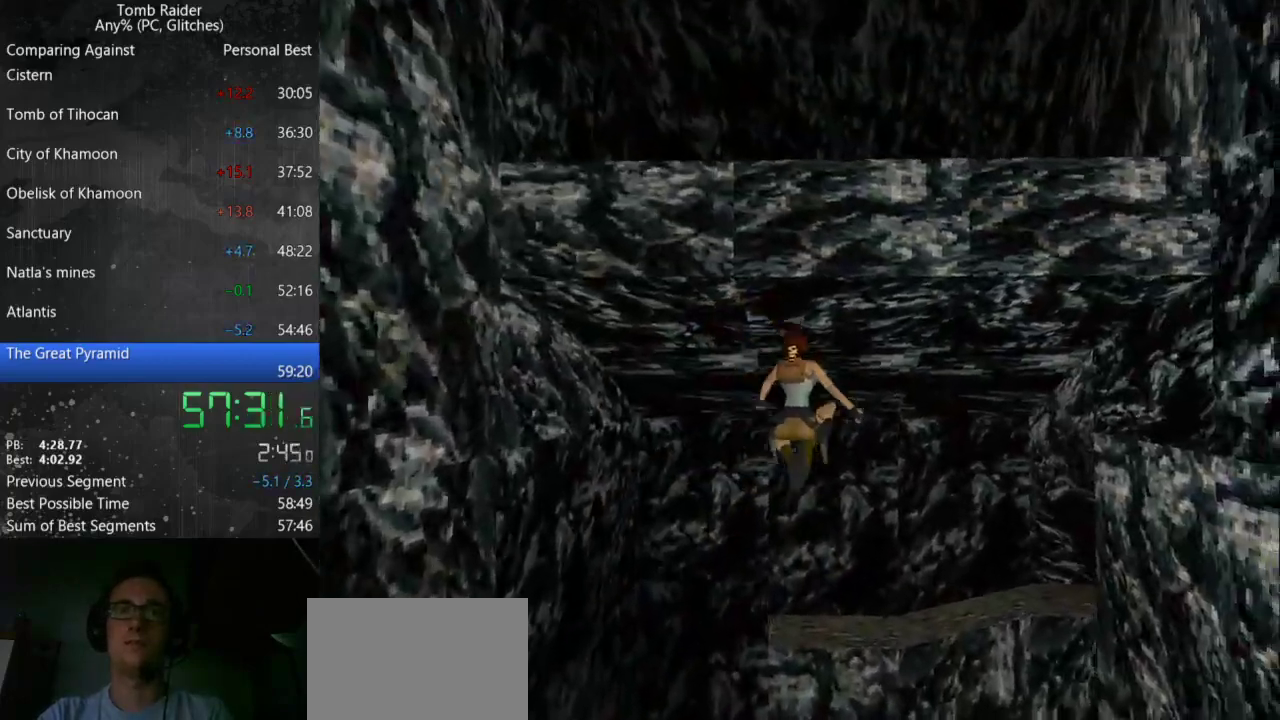
{"keys": ["right"], "events": []}
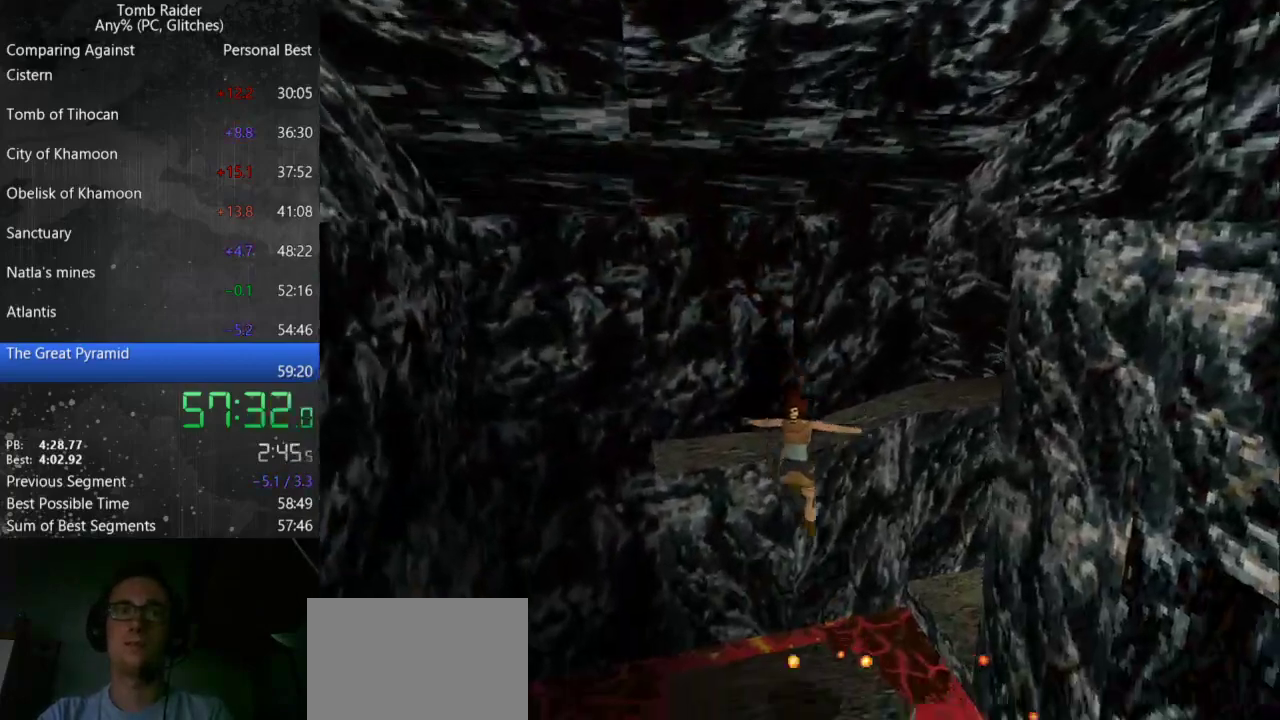
{"keys": ["jump", "right", "up"], "events": [[133, "action", "down"], [233, "action", "up"], [333, "jump", "down"], [400, "up", "down"]]}
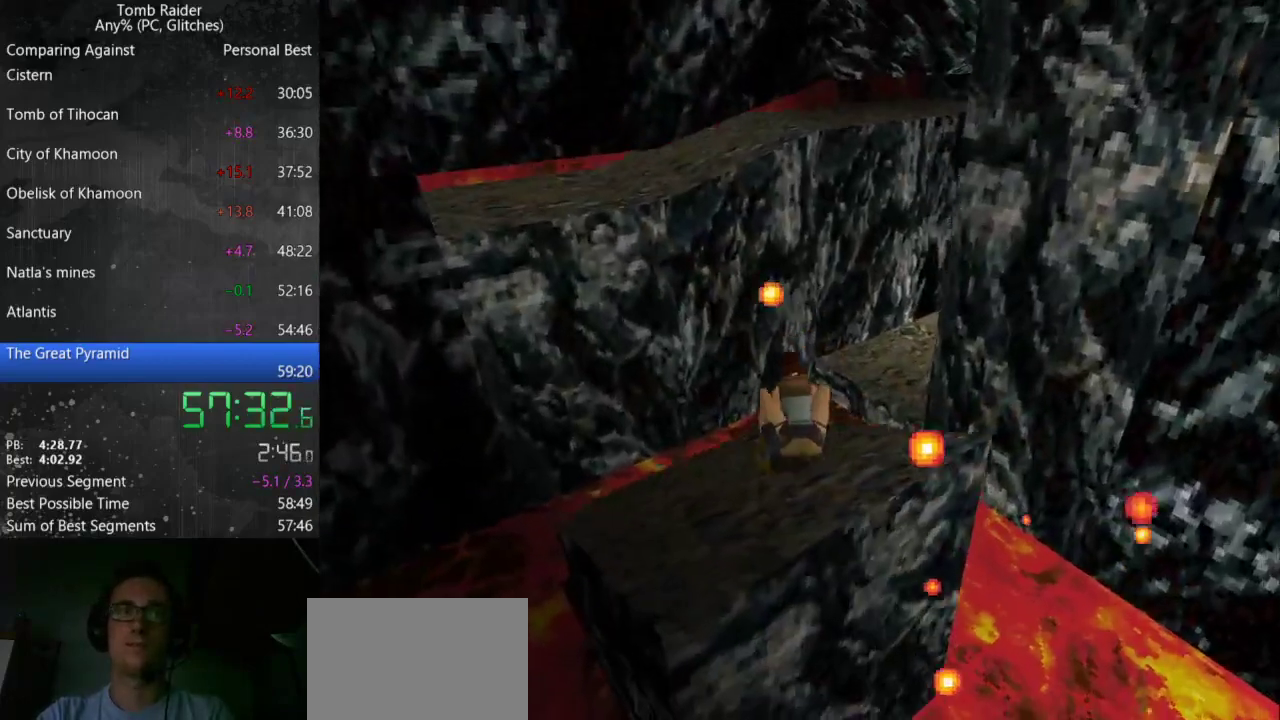
{"keys": ["right", "up"], "events": [[267, "jump", "up"]]}
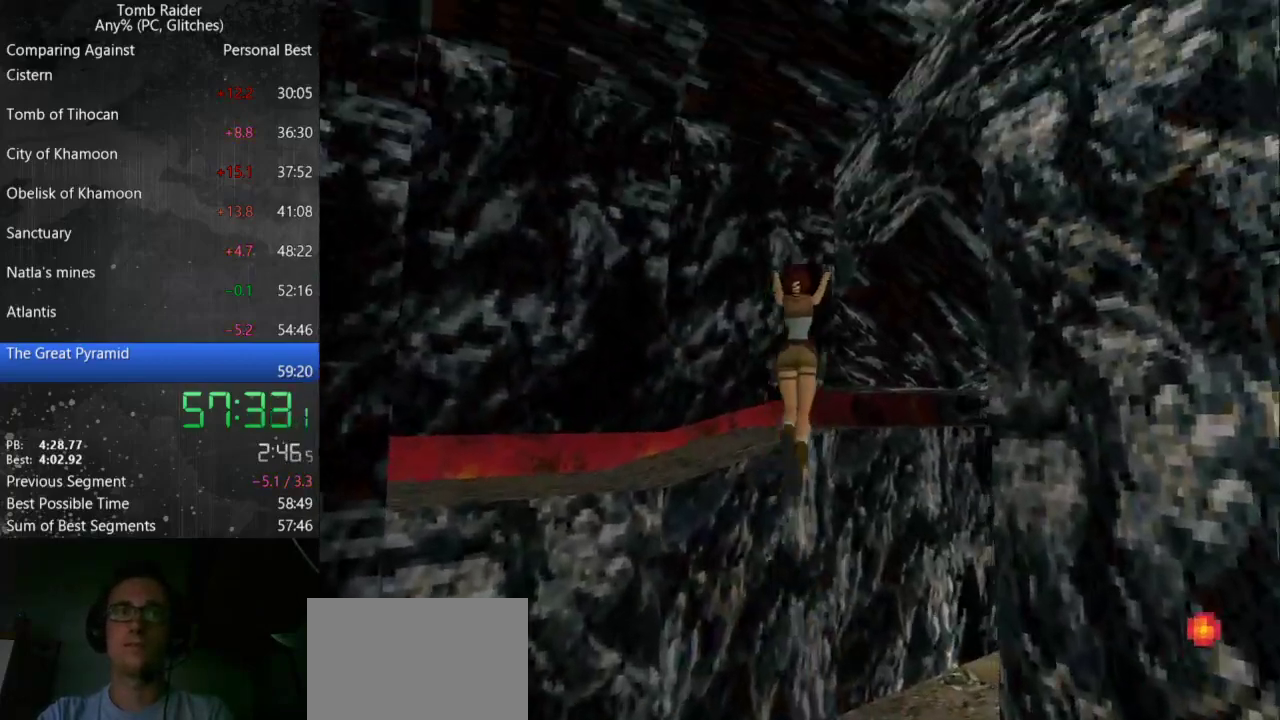
{"keys": ["right", "up"], "events": []}
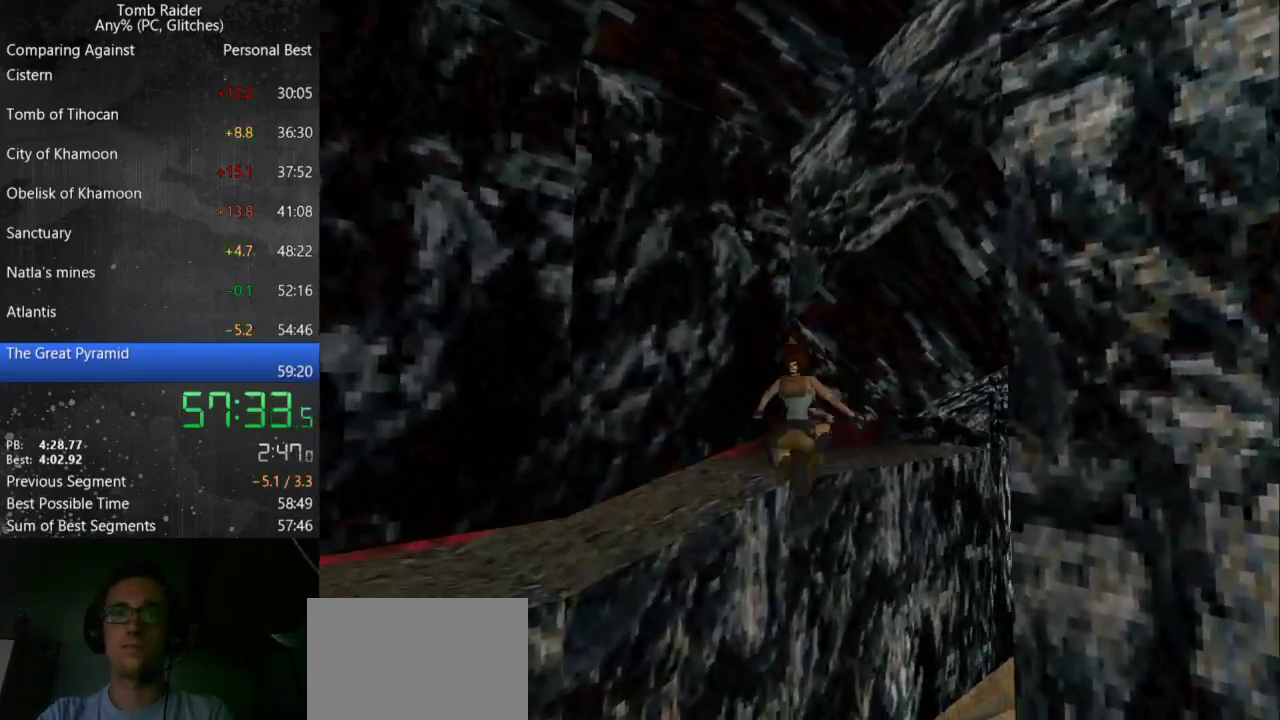
{"keys": ["right", "up"], "events": []}
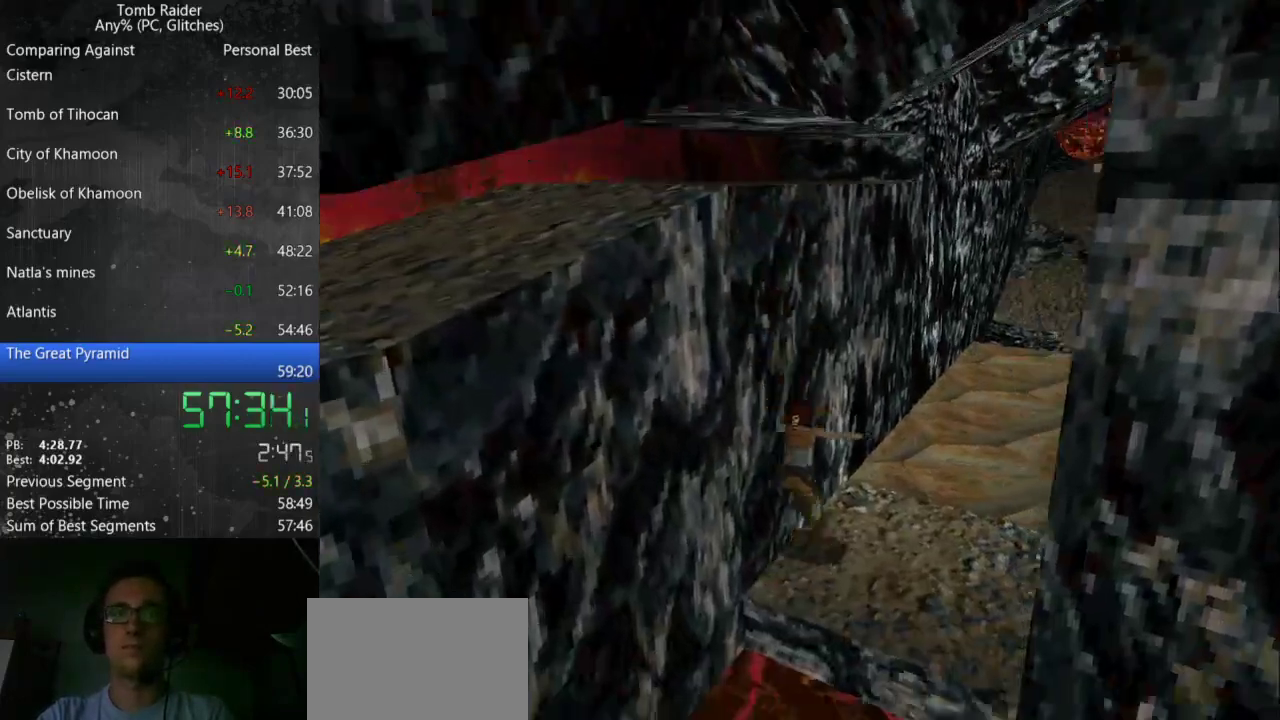
{"keys": ["jump", "up"], "events": [[133, "right", "up"], [167, "jump", "down"]]}
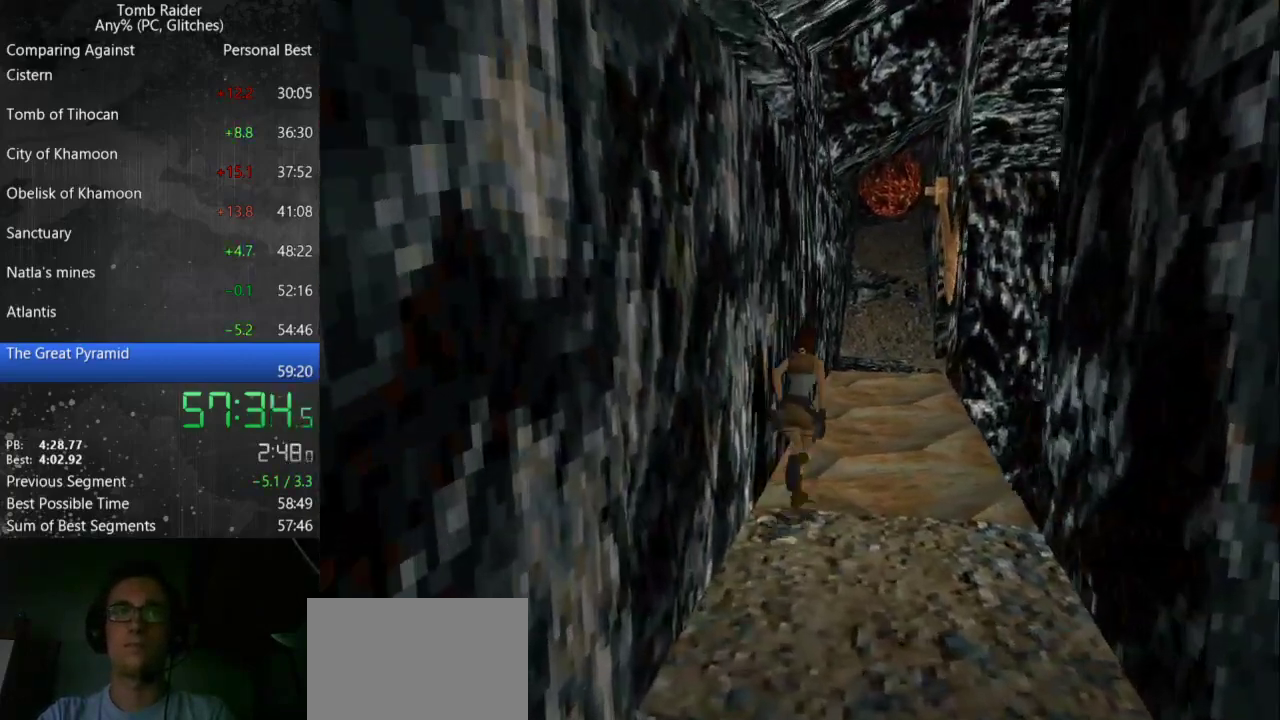
{"keys": ["left", "up"], "events": [[333, "jump", "up"], [400, "left", "down"]]}
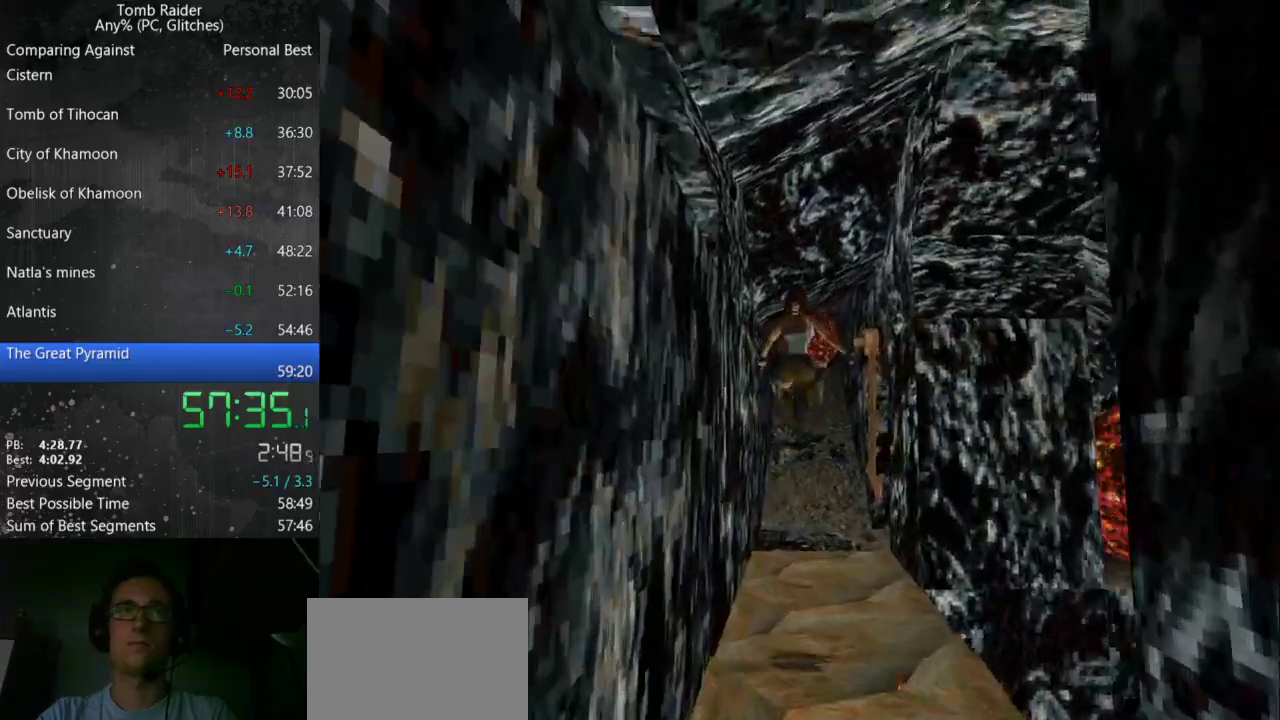
{"keys": ["up"], "events": [[33, "left", "up"]]}
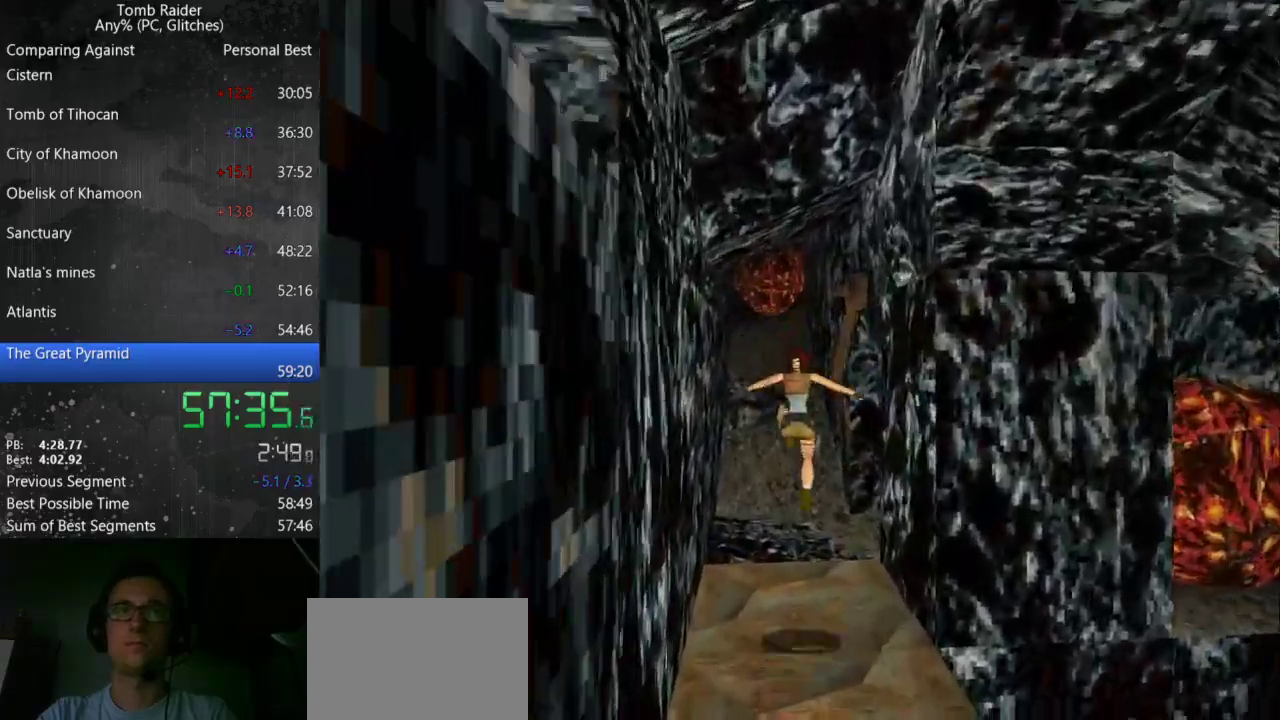
{"keys": ["right", "up"], "events": [[367, "right", "down"]]}
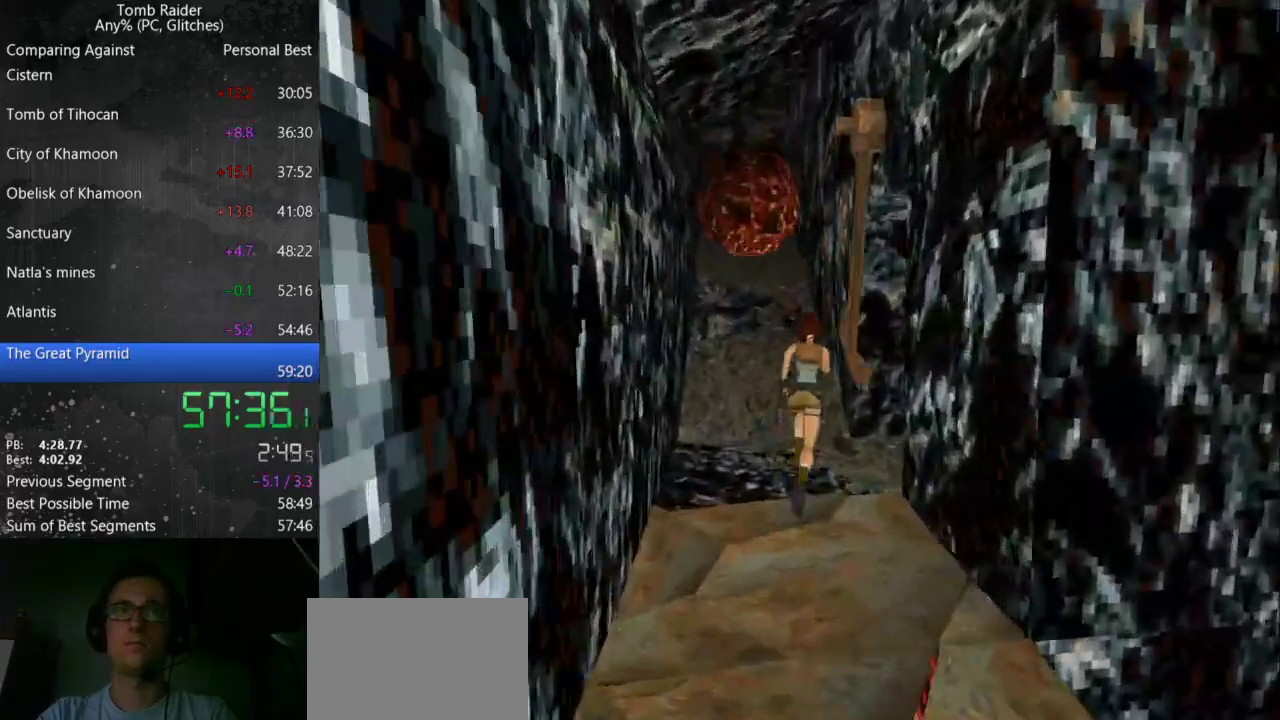
{"keys": ["right", "up"], "events": []}
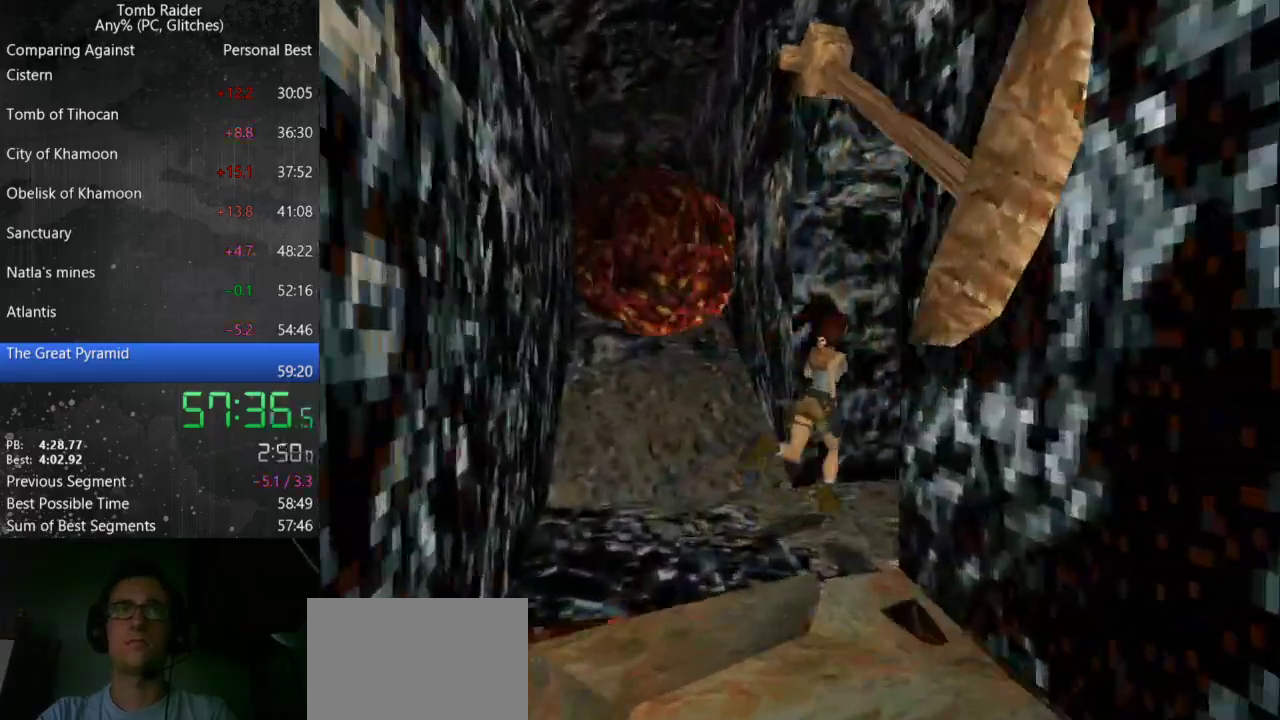
{"keys": ["left", "up"], "events": [[167, "right", "up"], [433, "left", "down"]]}
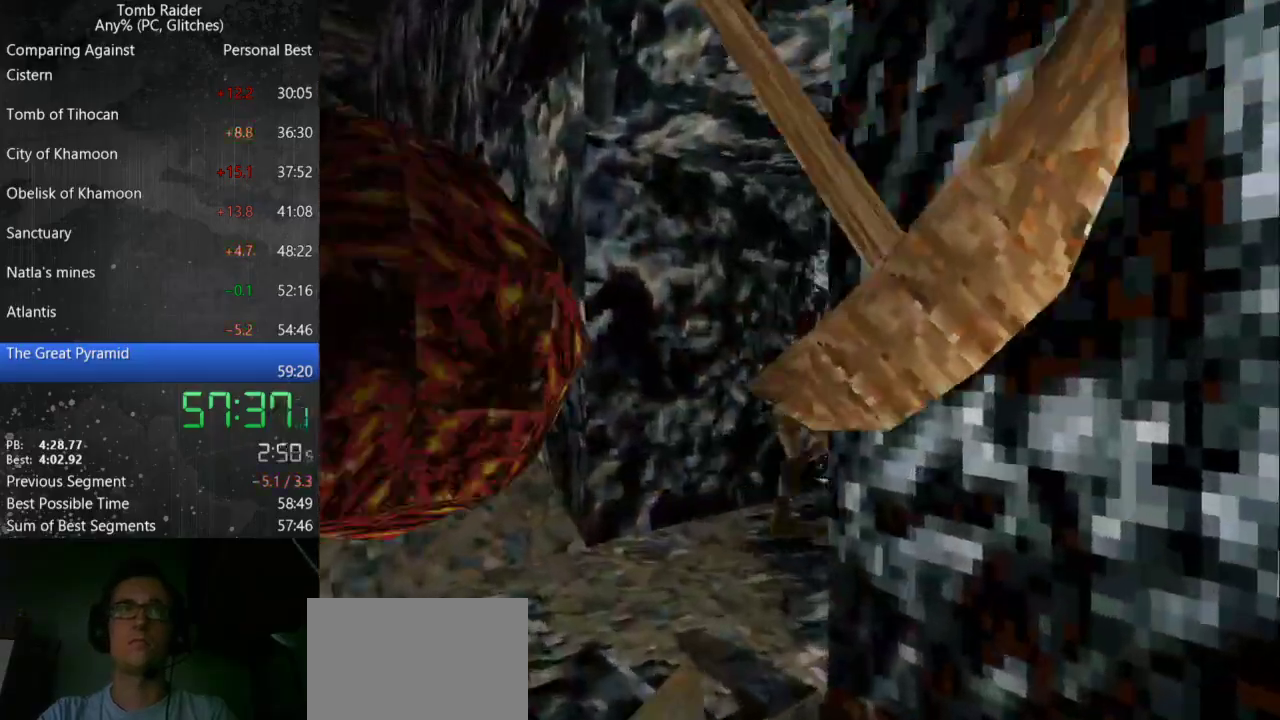
{"keys": ["left", "up"], "events": []}
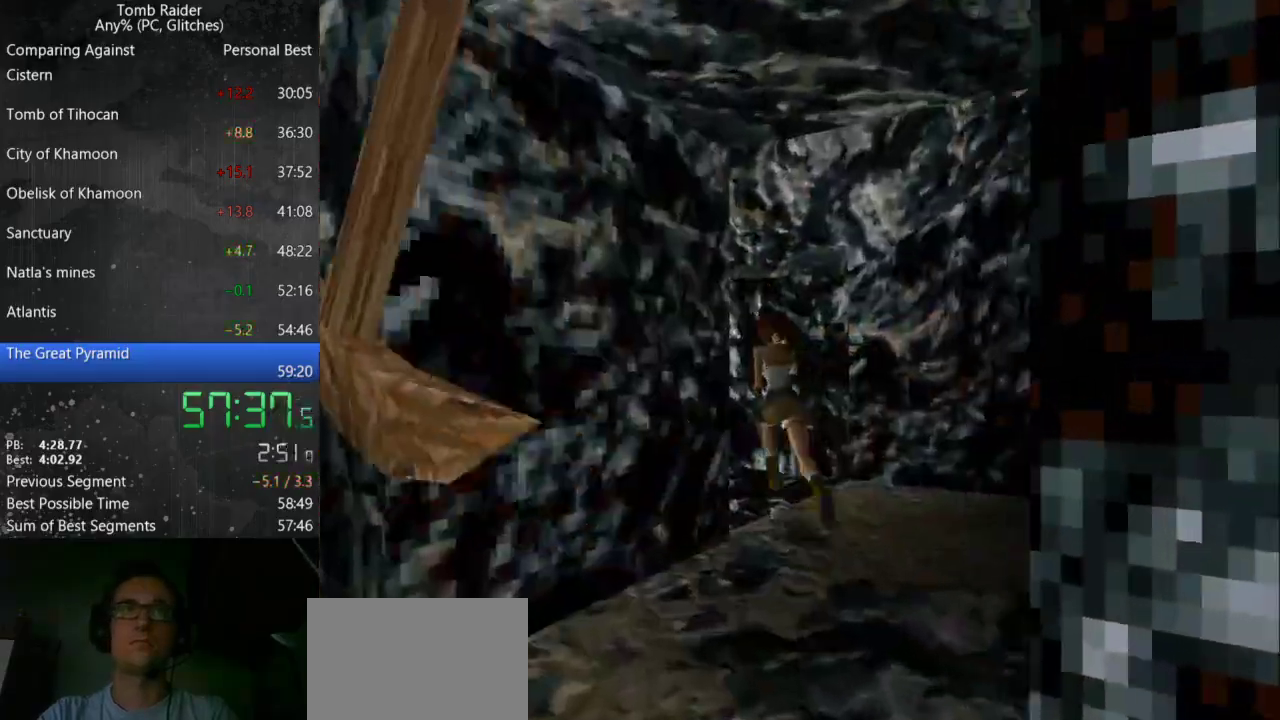
{"keys": ["jump", "left", "up"], "events": [[67, "jump", "down"], [67, "left", "up"], [433, "left", "down"]]}
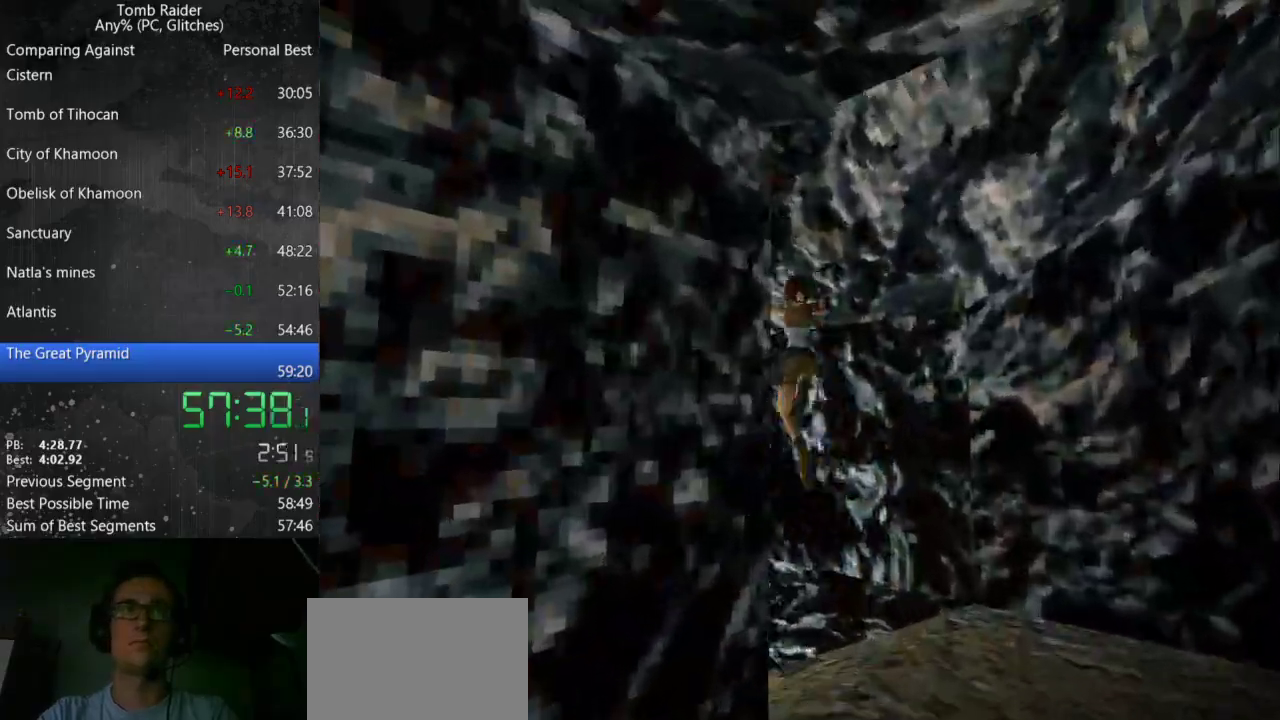
{"keys": ["right", "up"], "events": [[67, "jump", "up"], [300, "left", "up"], [500, "right", "down"]]}
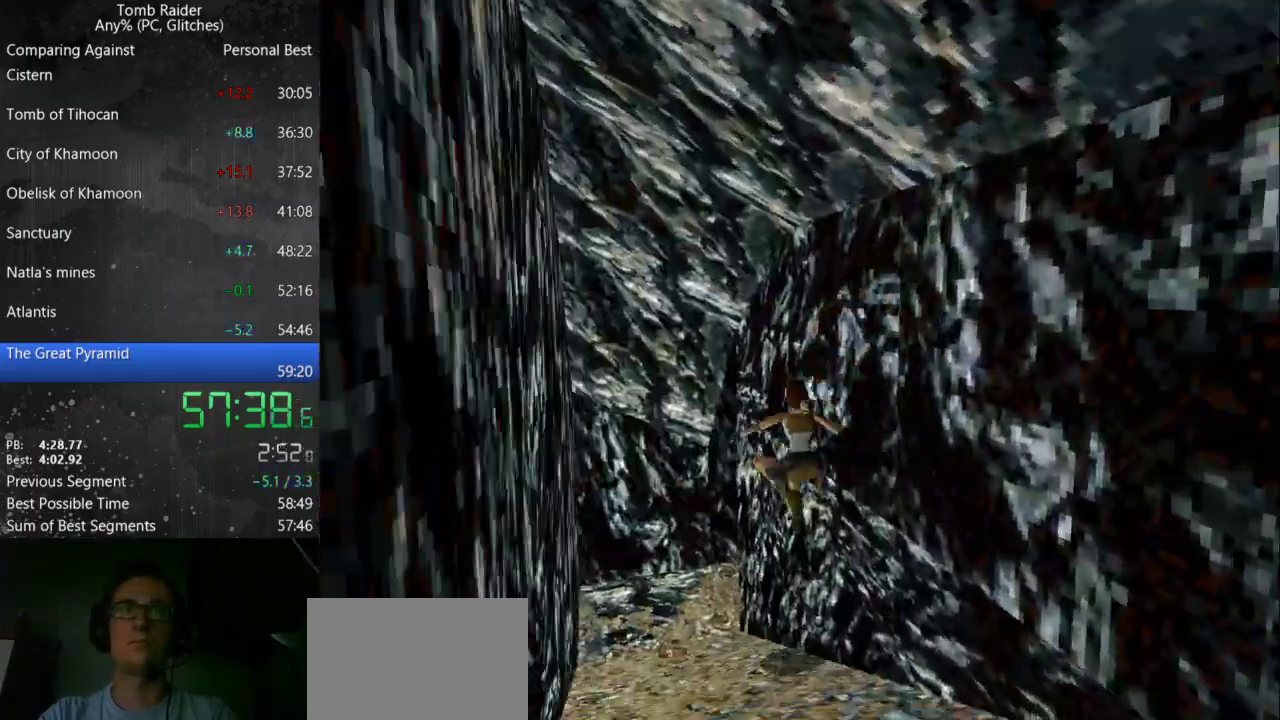
{"keys": ["up"], "events": [[300, "right", "up"]]}
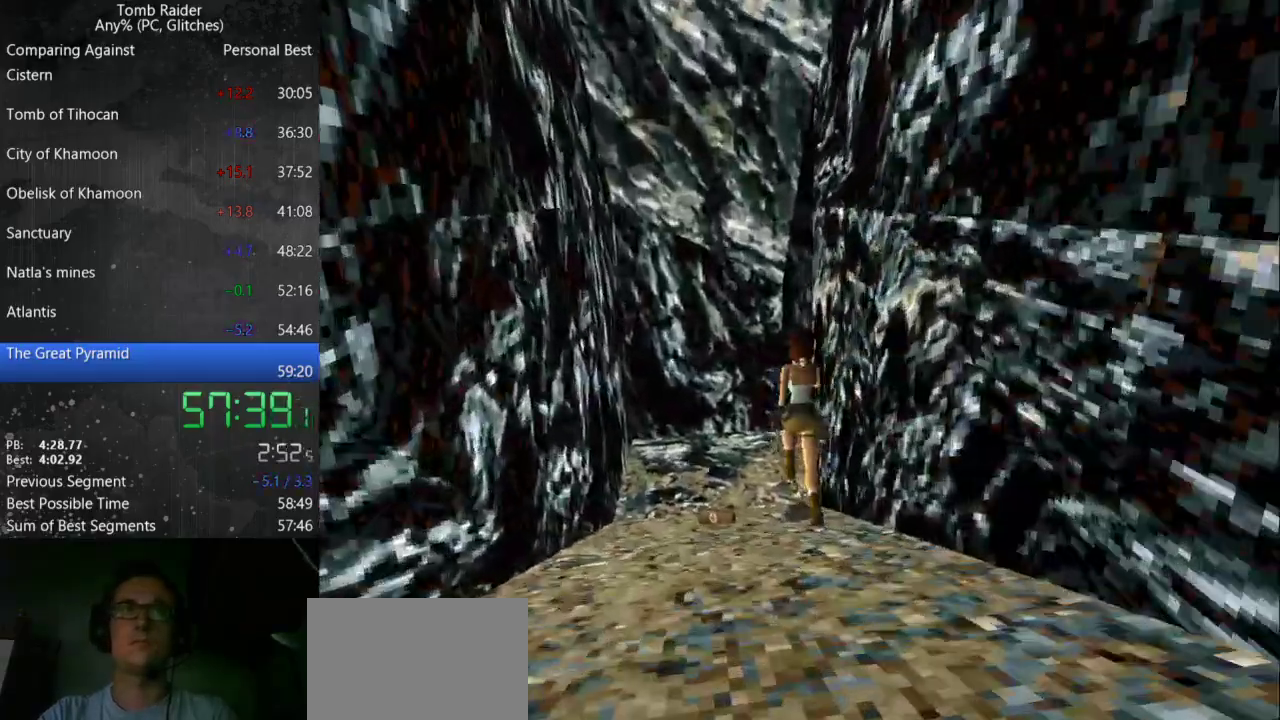
{"keys": ["right", "up"], "events": [[100, "right", "down"]]}
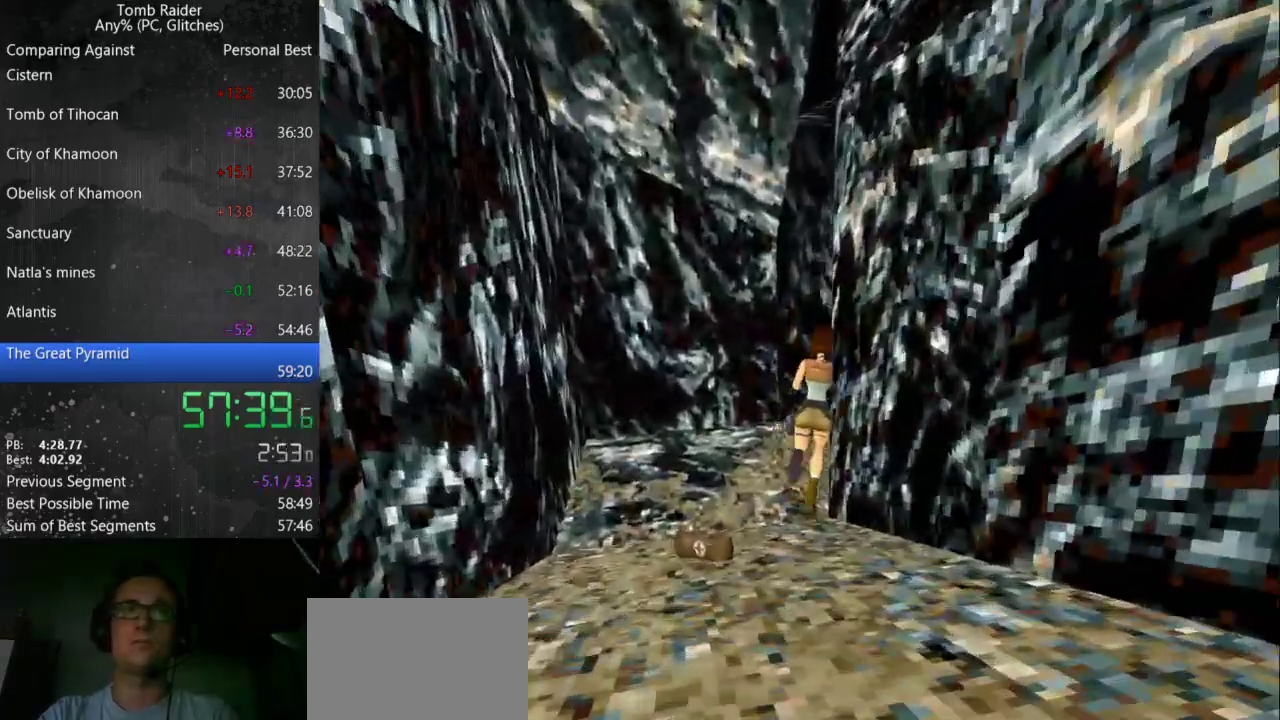
{"keys": ["right", "up"], "events": [[367, "right", "up"], [467, "right", "down"]]}
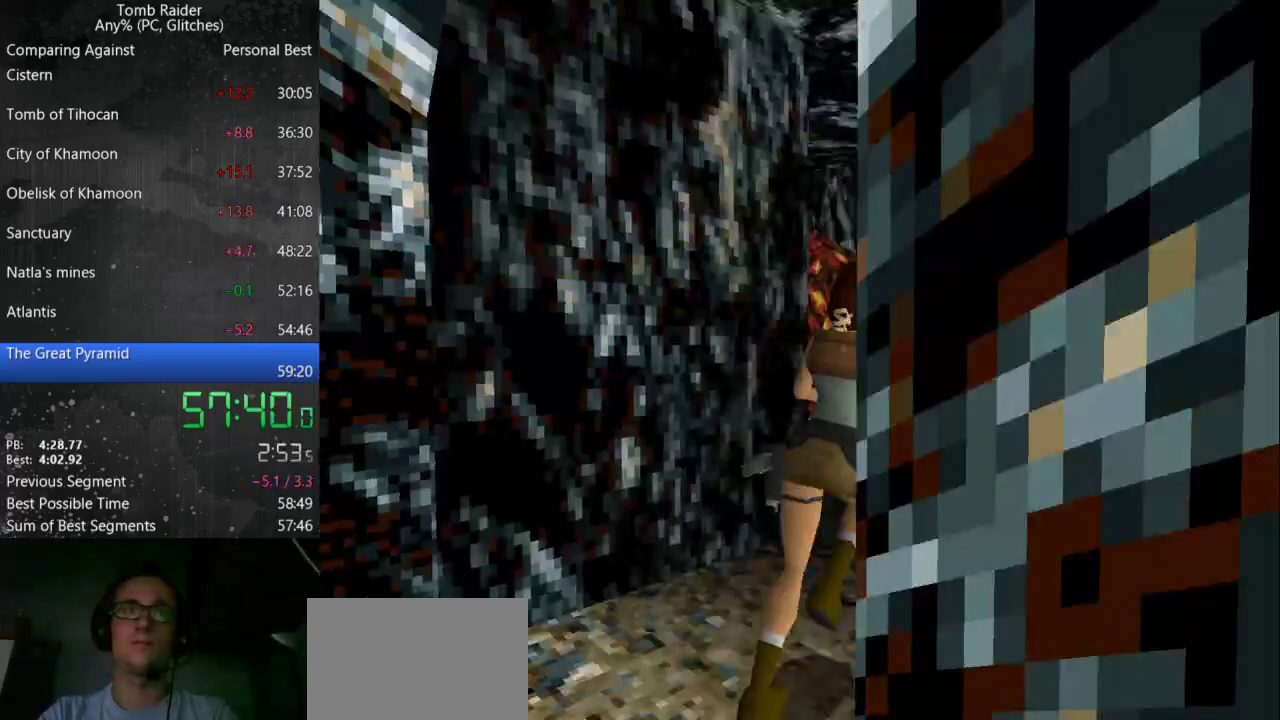
{"keys": ["right", "up"], "events": []}
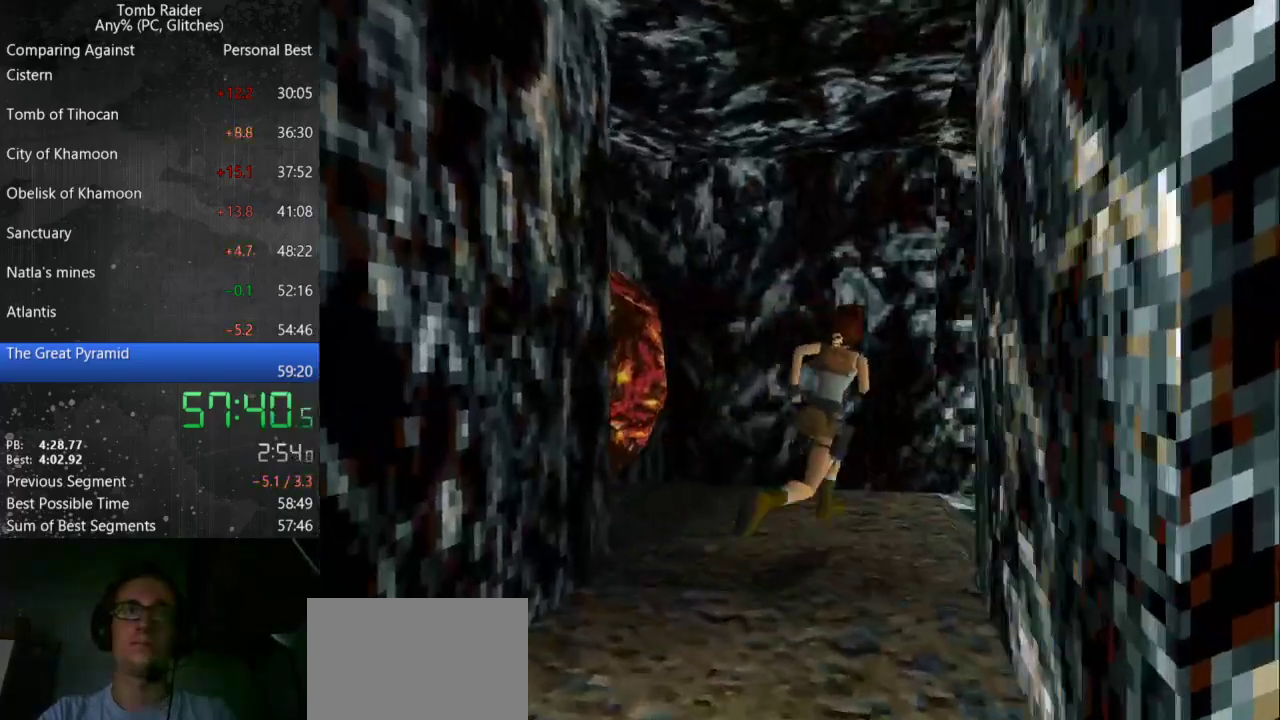
{"keys": ["up"], "events": [[267, "right", "up"]]}
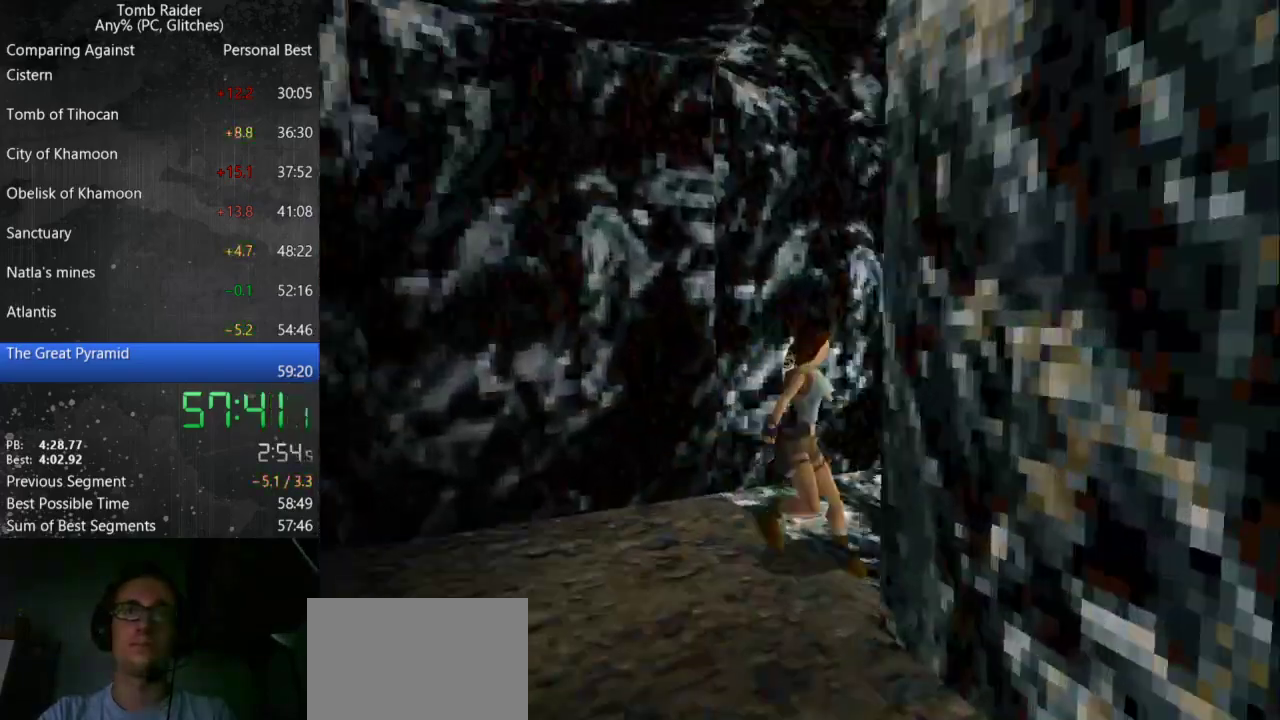
{"keys": [], "events": [[233, "up", "up"]]}
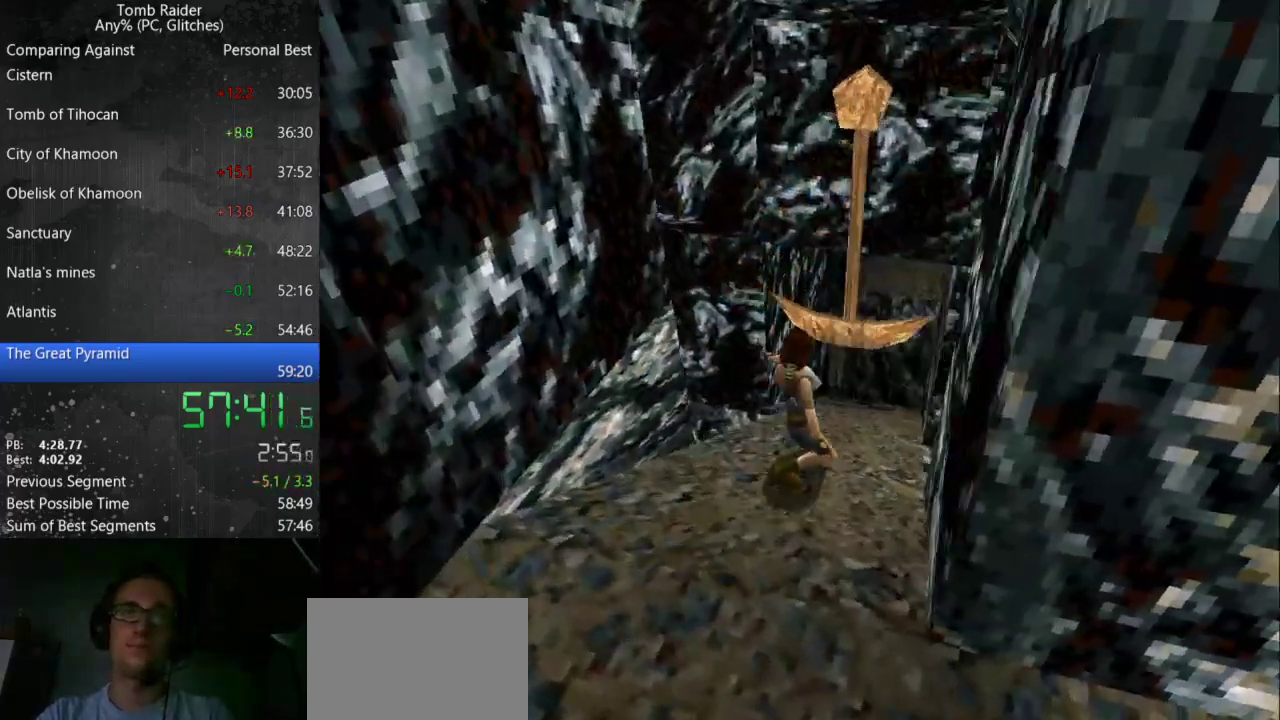
{"keys": [], "events": []}
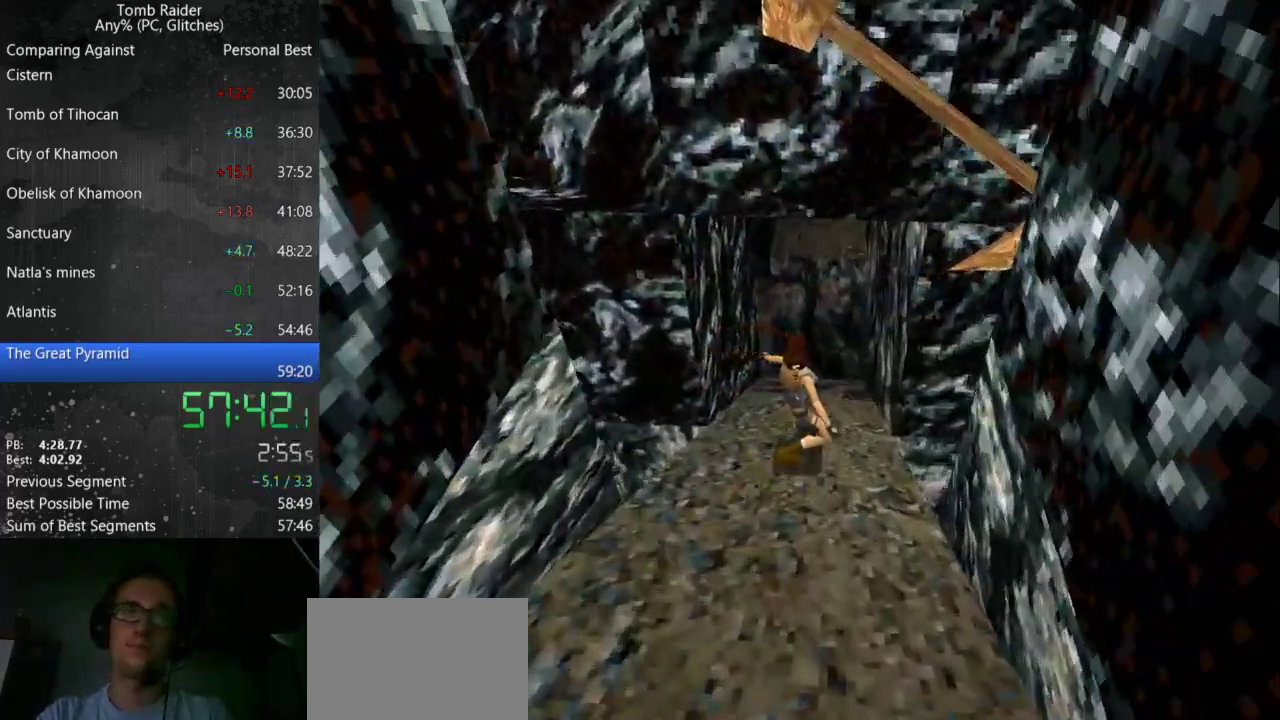
{"keys": [], "events": []}
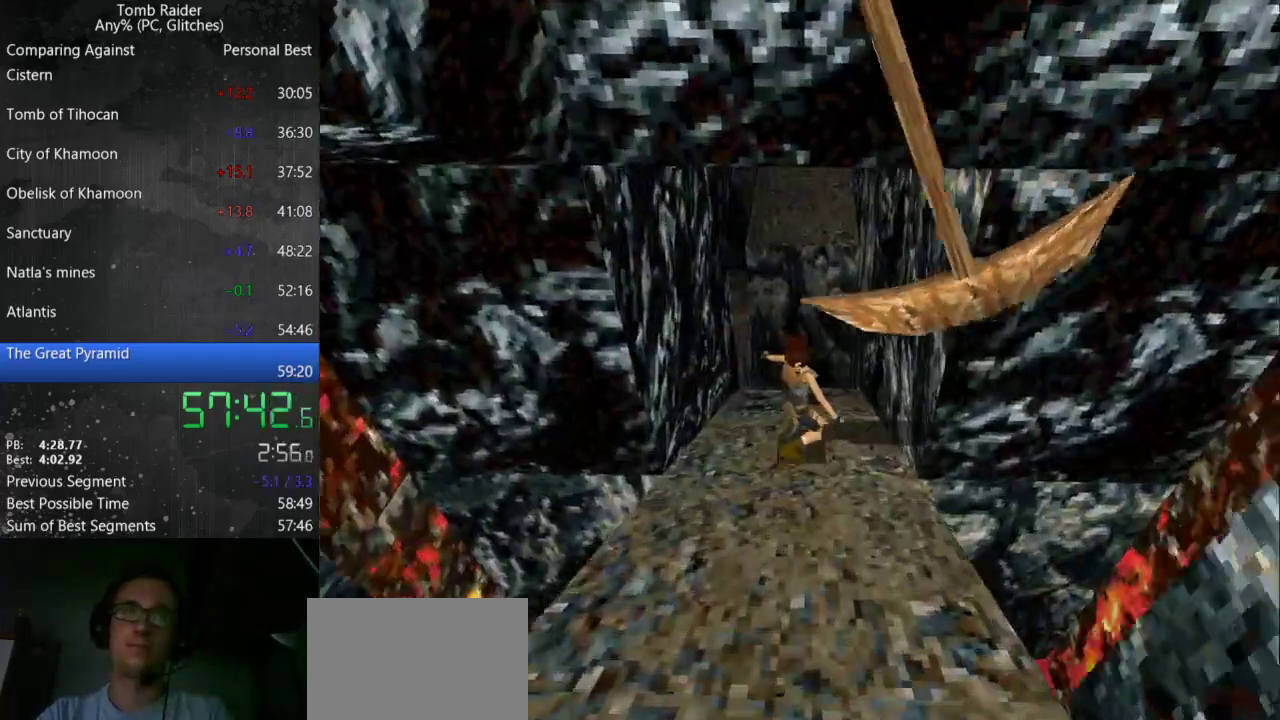
{"keys": [], "events": []}
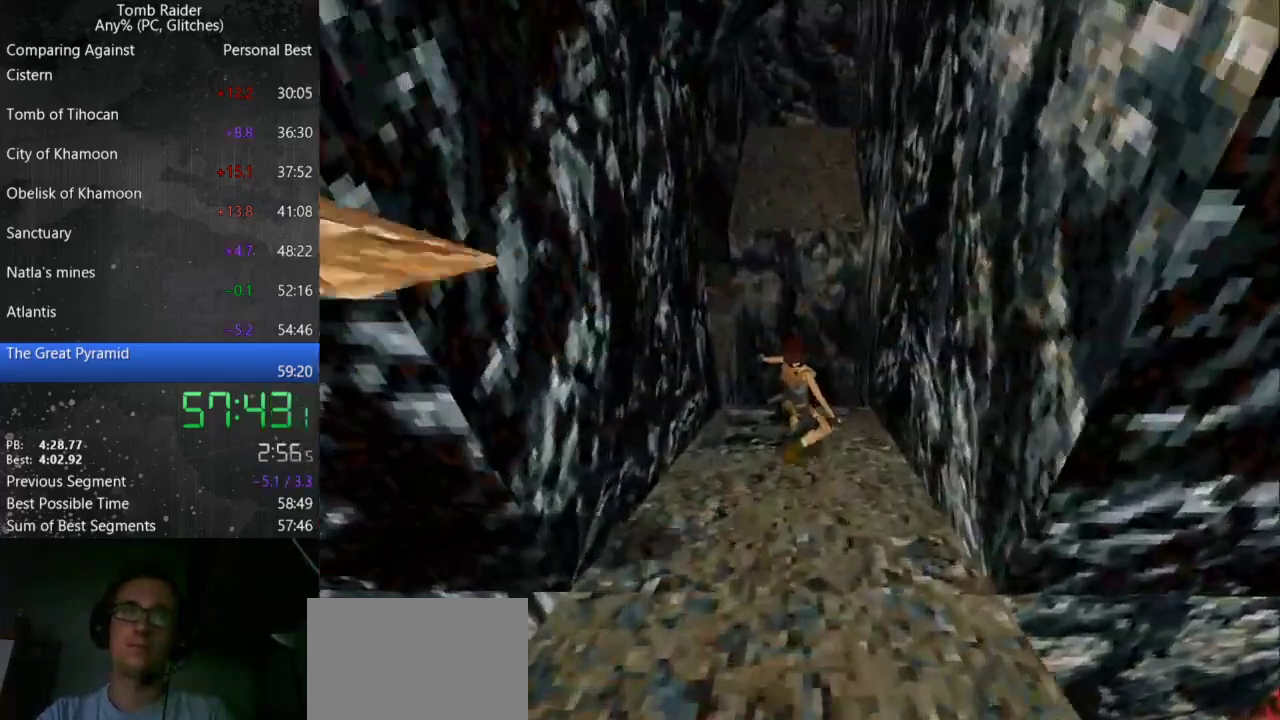
{"keys": ["jump", "up"], "events": [[433, "jump", "down"], [467, "up", "down"]]}